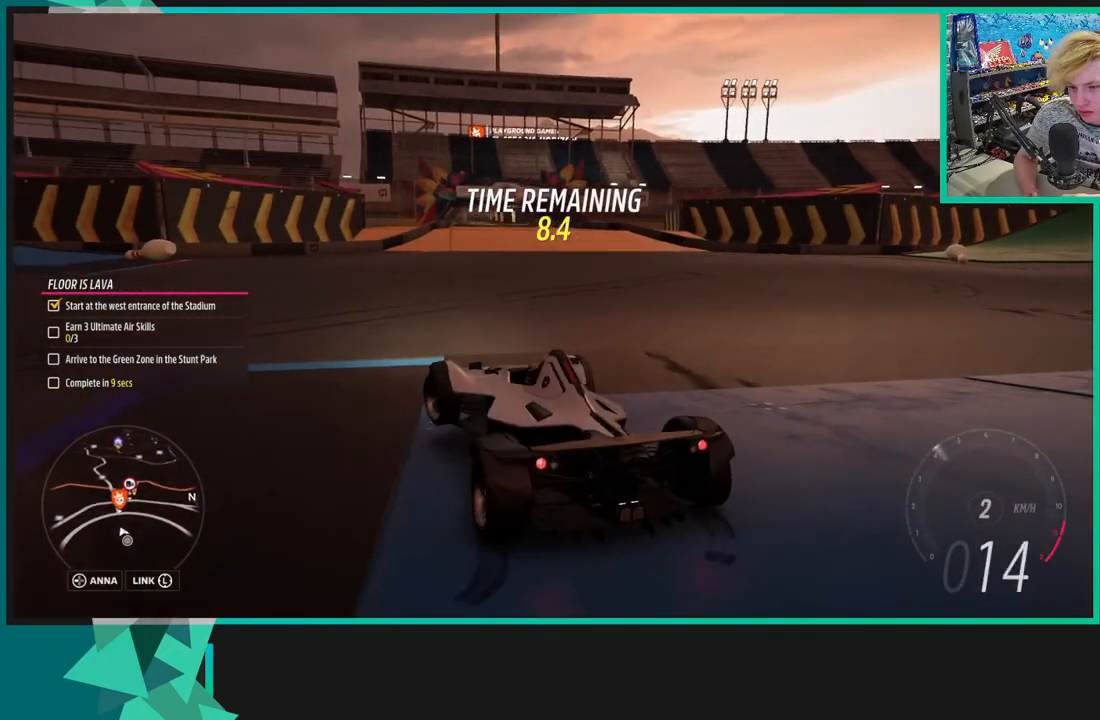
Gameplay with a controller (Xbox layout); each line is a JSON object with the inputs held at the frame after it. "events" lists button and stick changes between this image and that frame as [ms after this image, input, new state], when the widget could be followed in between. Not read: L3.
{"buttons": [], "left_stick": "left", "right_stick": "center", "events": [[50, "R2", "up"]]}
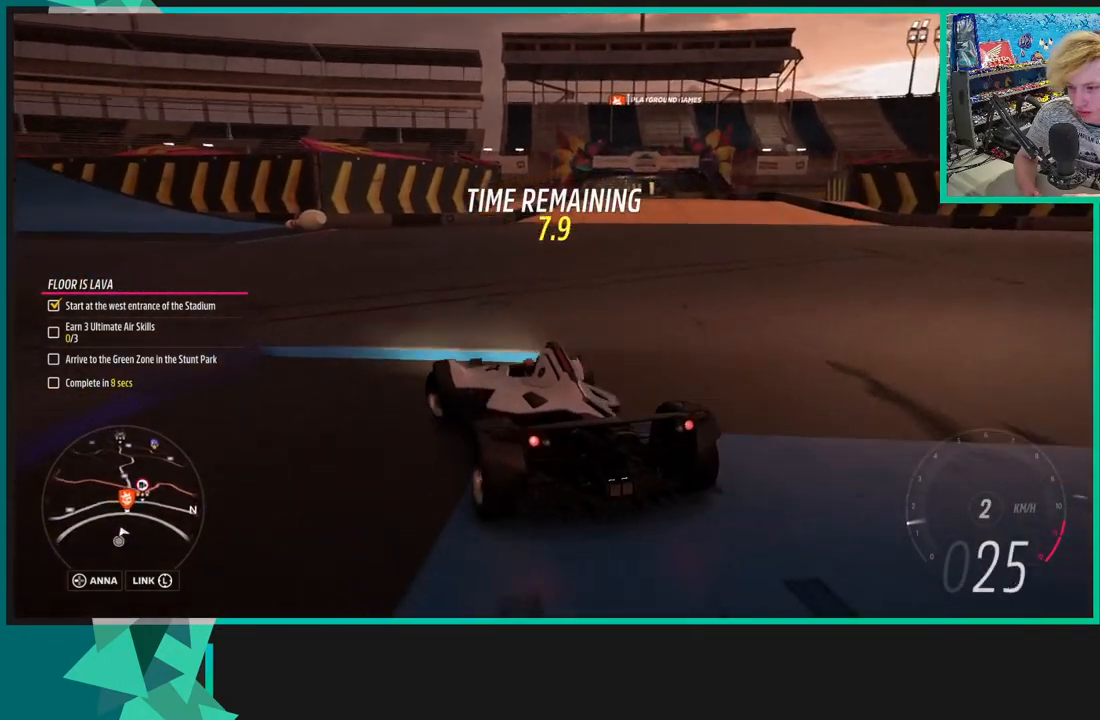
{"buttons": [], "left_stick": "left", "right_stick": "up-left", "events": [[50, "R2", "down"], [50, "right_stick", "up-left"], [483, "R2", "up"]]}
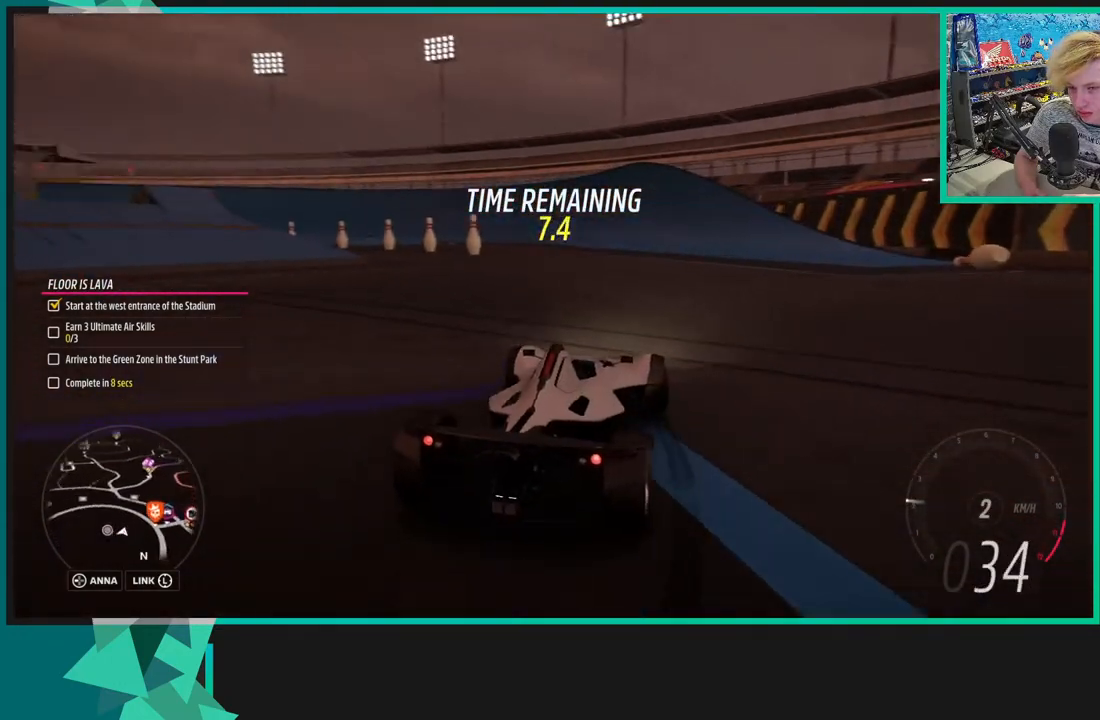
{"buttons": ["R2"], "left_stick": "left", "right_stick": "up-left", "events": [[400, "R2", "down"]]}
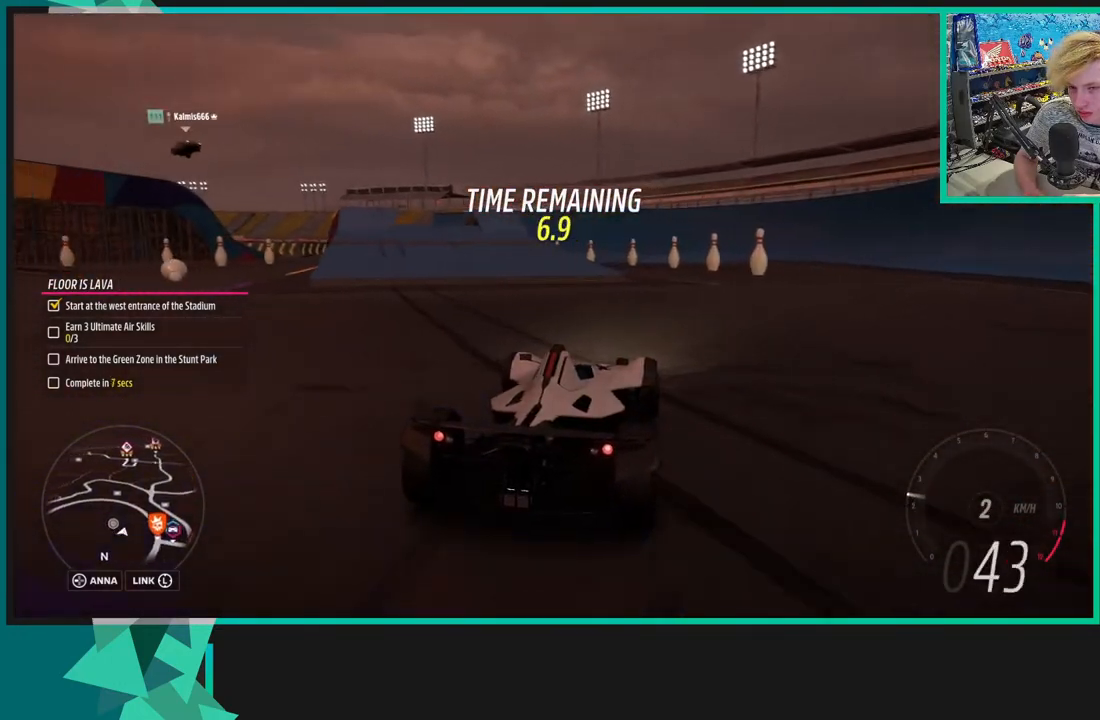
{"buttons": [], "left_stick": "center", "right_stick": "up"}
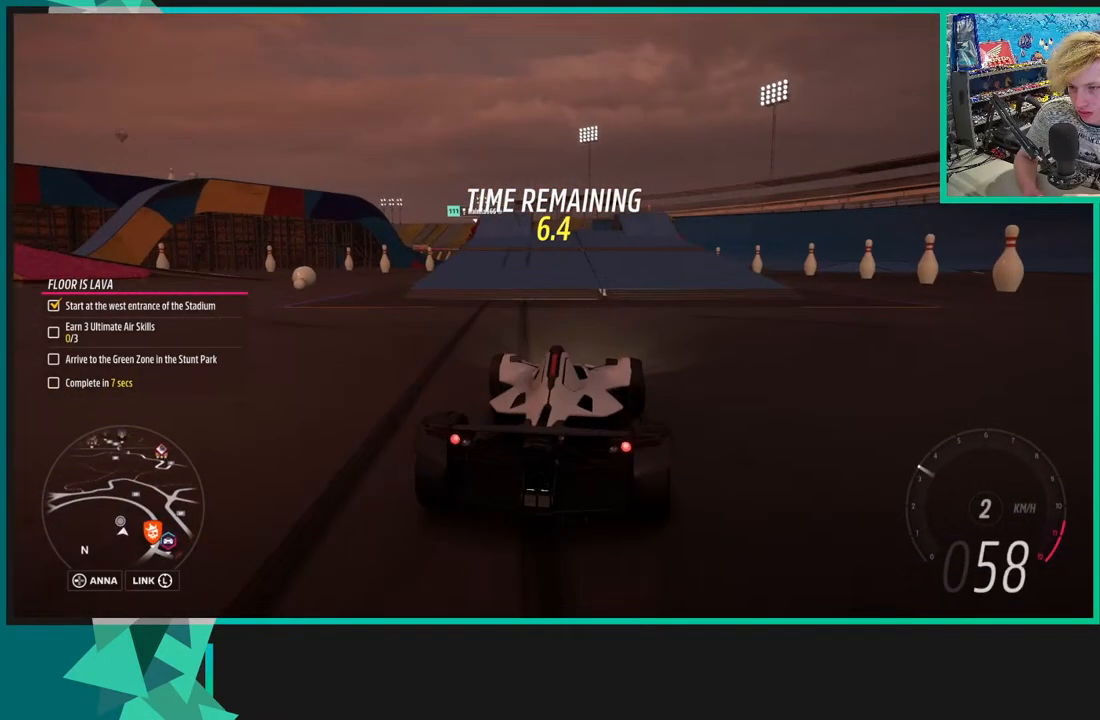
{"buttons": ["R2"], "left_stick": "center", "right_stick": "up", "events": [[250, "left_stick", "down-left"], [283, "R2", "down"], [500, "left_stick", "center"]]}
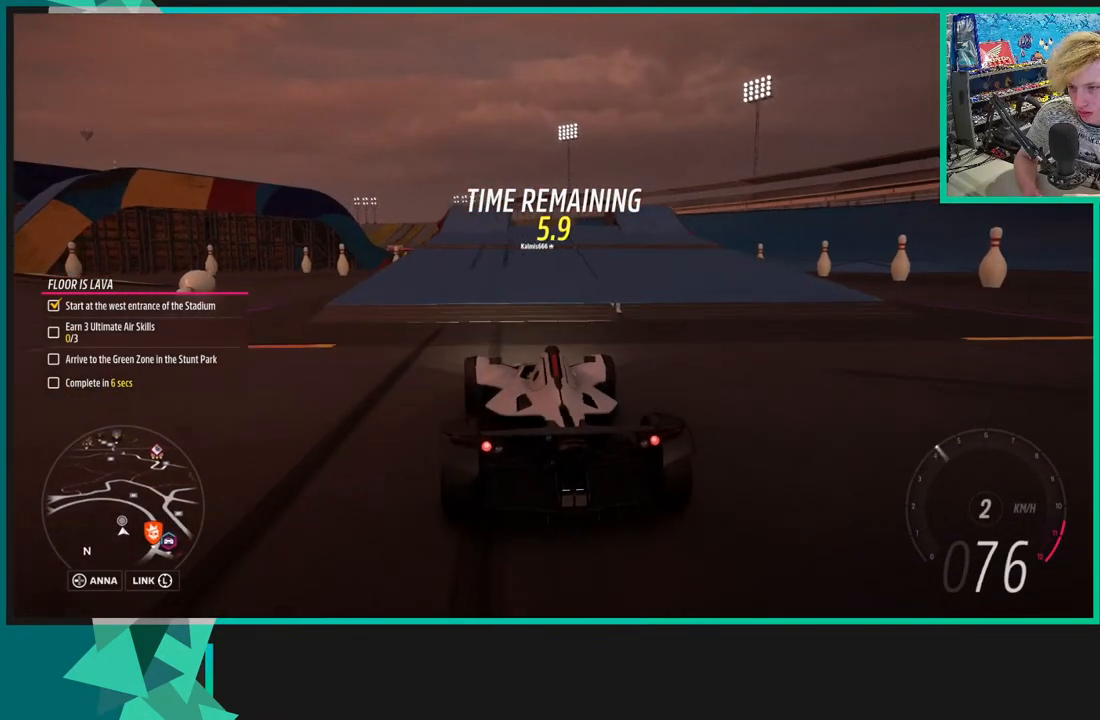
{"buttons": ["R2"], "left_stick": "center", "right_stick": "up", "events": [[283, "left_stick", "right"], [450, "left_stick", "center"]]}
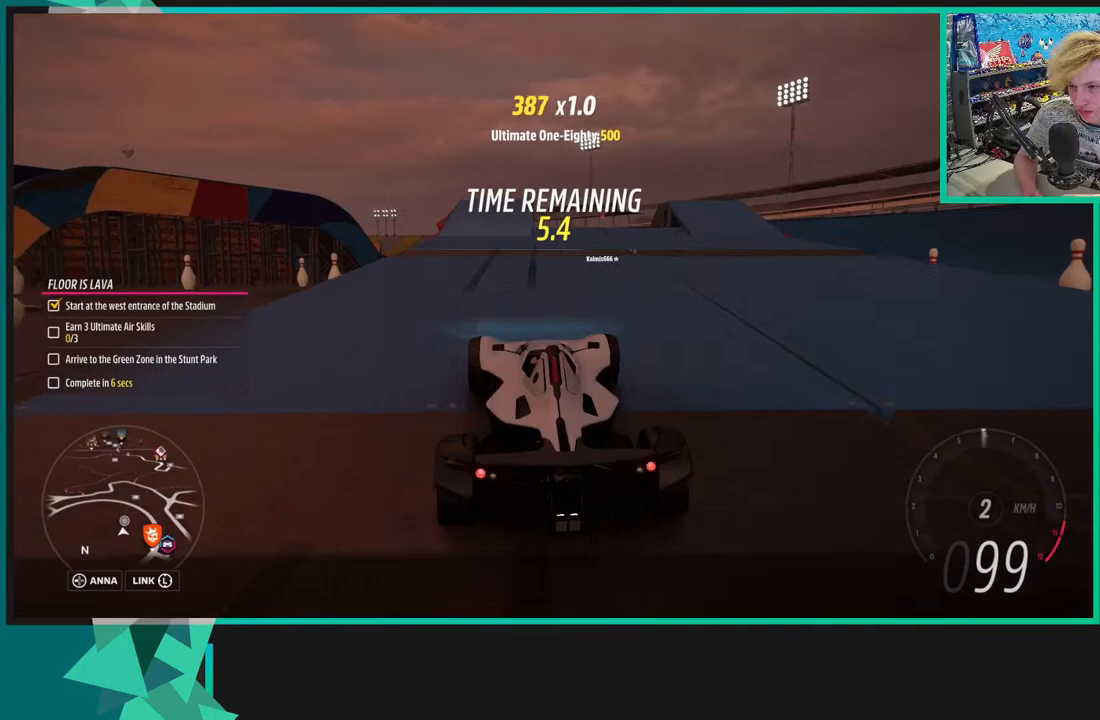
{"buttons": ["R2"], "left_stick": "center", "right_stick": "up", "events": [[150, "left_stick", "right"], [333, "left_stick", "center"]]}
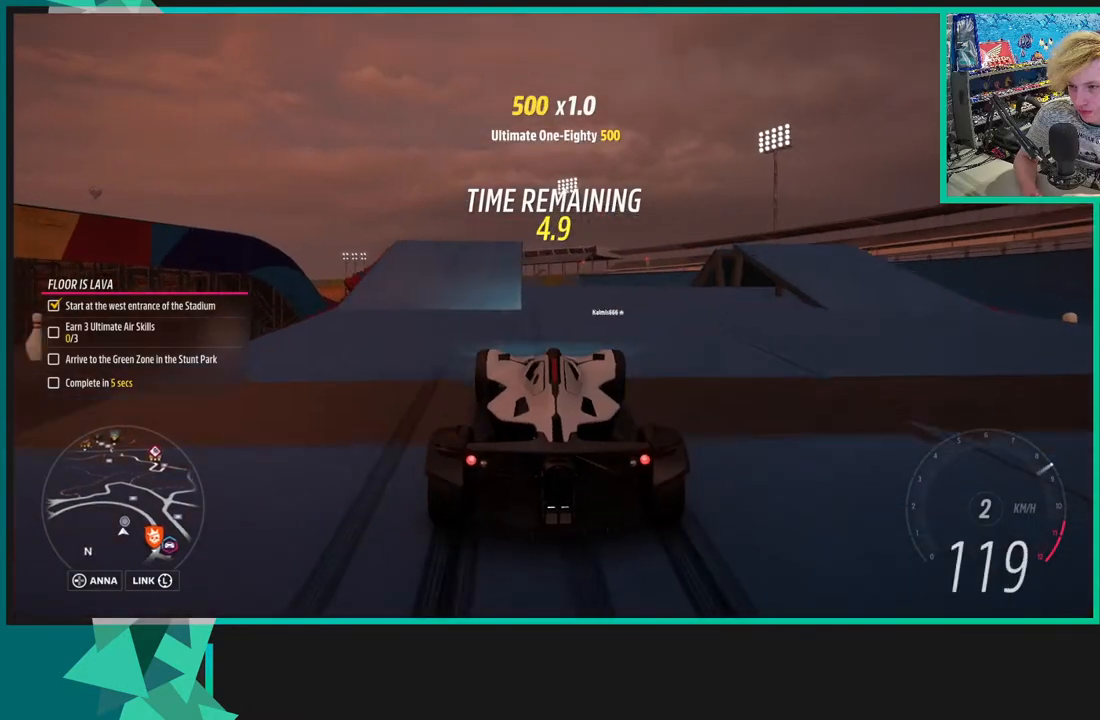
{"buttons": ["R2"], "left_stick": "center", "right_stick": "up", "events": [[100, "left_stick", "down-left"], [150, "left_stick", "center"]]}
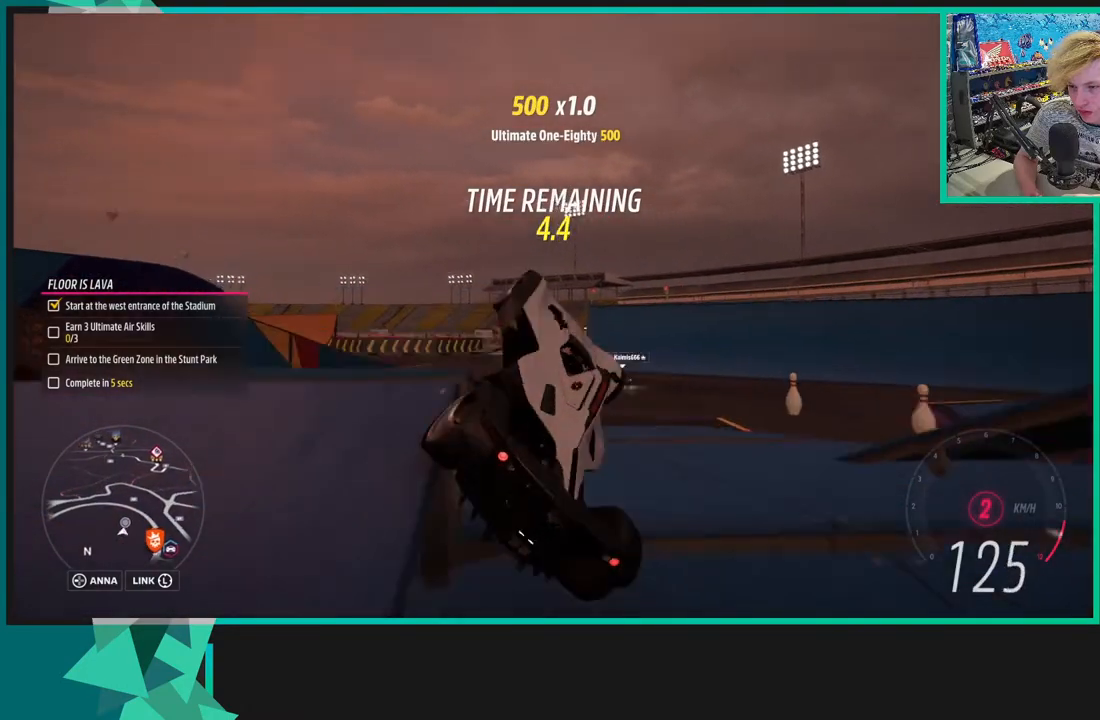
{"buttons": [], "left_stick": "center", "right_stick": "center", "events": [[33, "R2", "up"], [200, "right_stick", "center"]]}
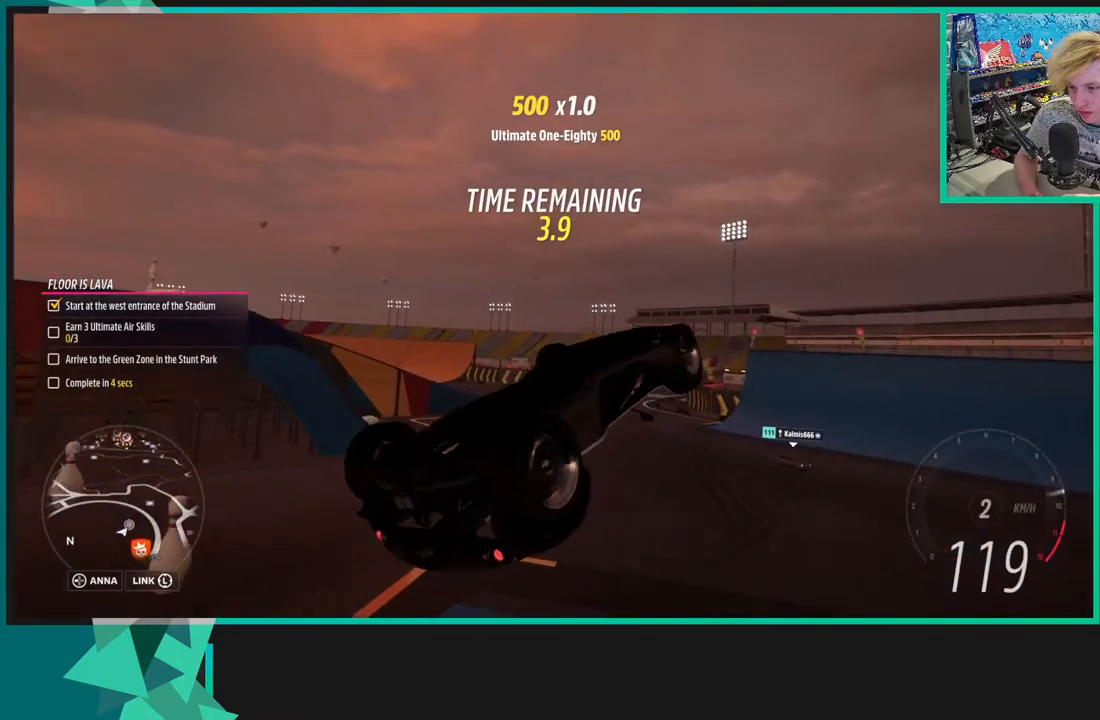
{"buttons": [], "left_stick": "center", "right_stick": "center", "events": []}
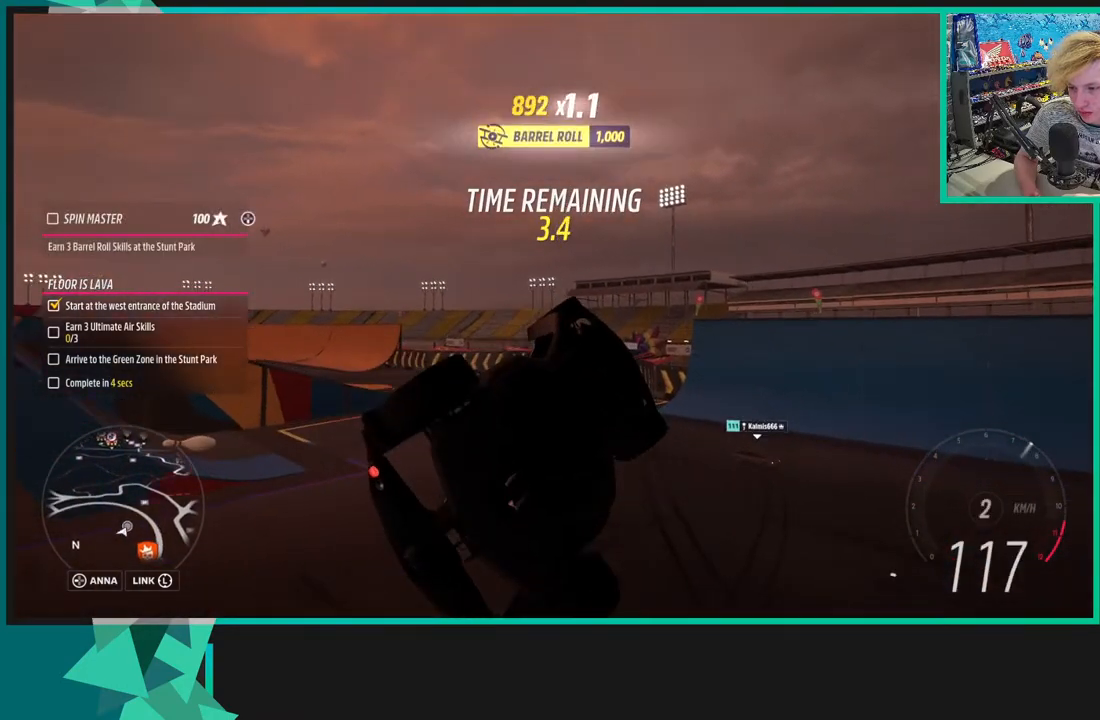
{"buttons": [], "left_stick": "down-left", "right_stick": "center", "events": [[483, "left_stick", "down-left"]]}
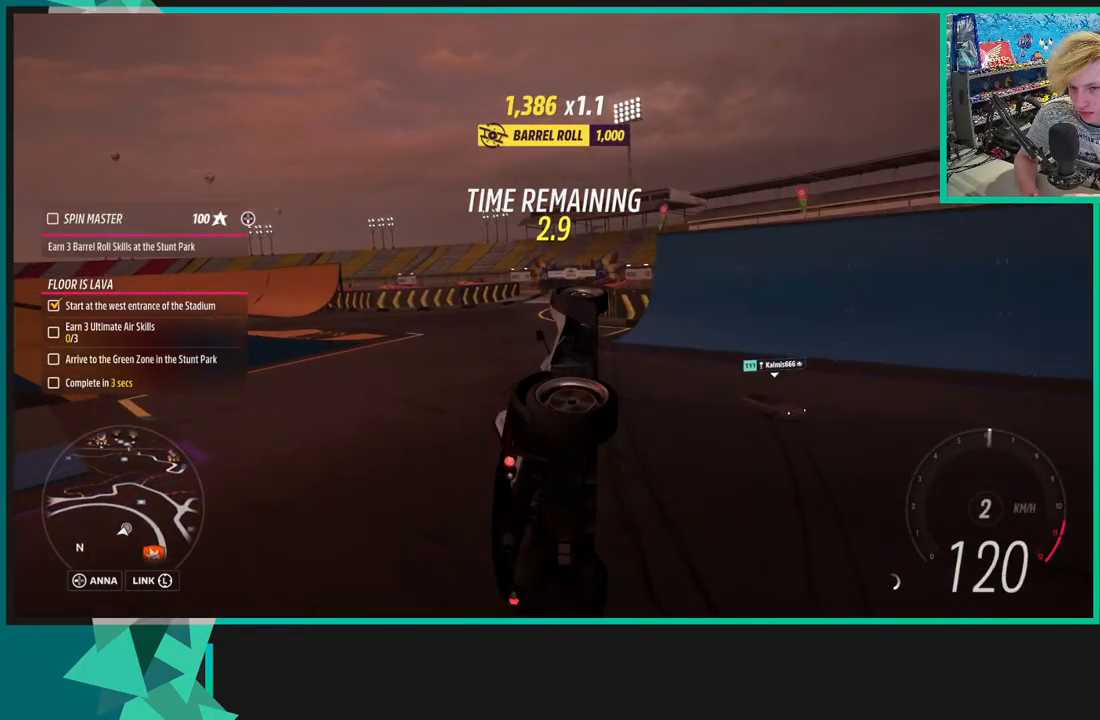
{"buttons": ["R2"], "left_stick": "down-left", "right_stick": "center", "events": [[483, "R2", "down"]]}
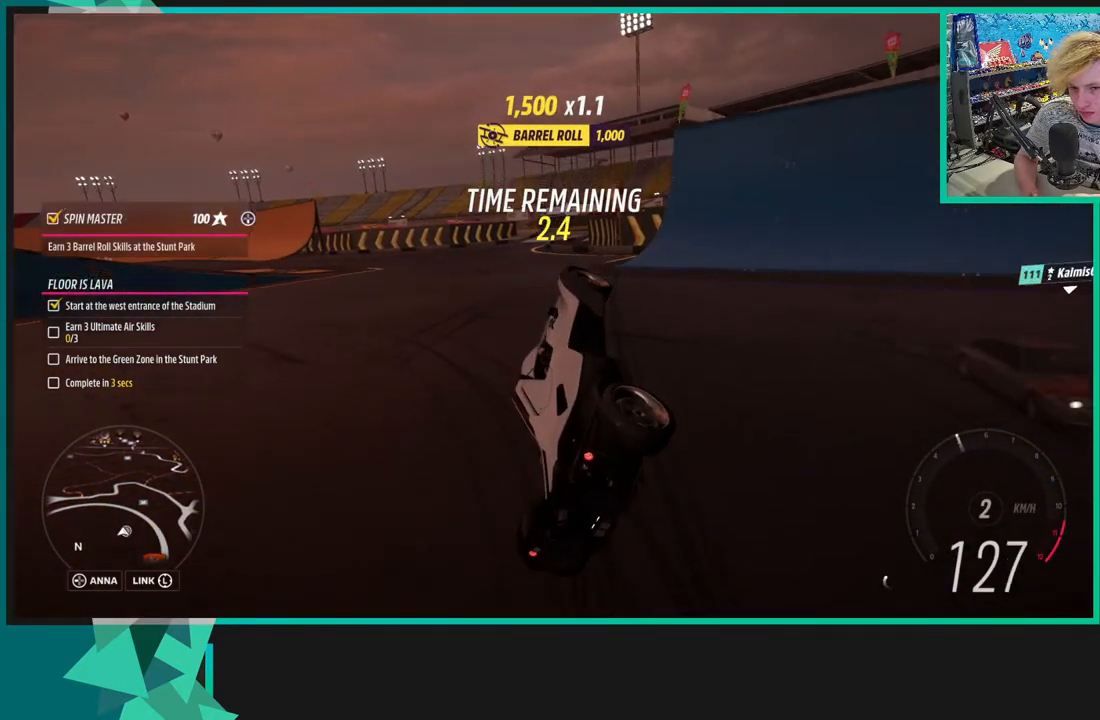
{"buttons": ["R2"], "left_stick": "down-left", "right_stick": "center", "events": [[233, "left_stick", "center"], [300, "left_stick", "down-left"]]}
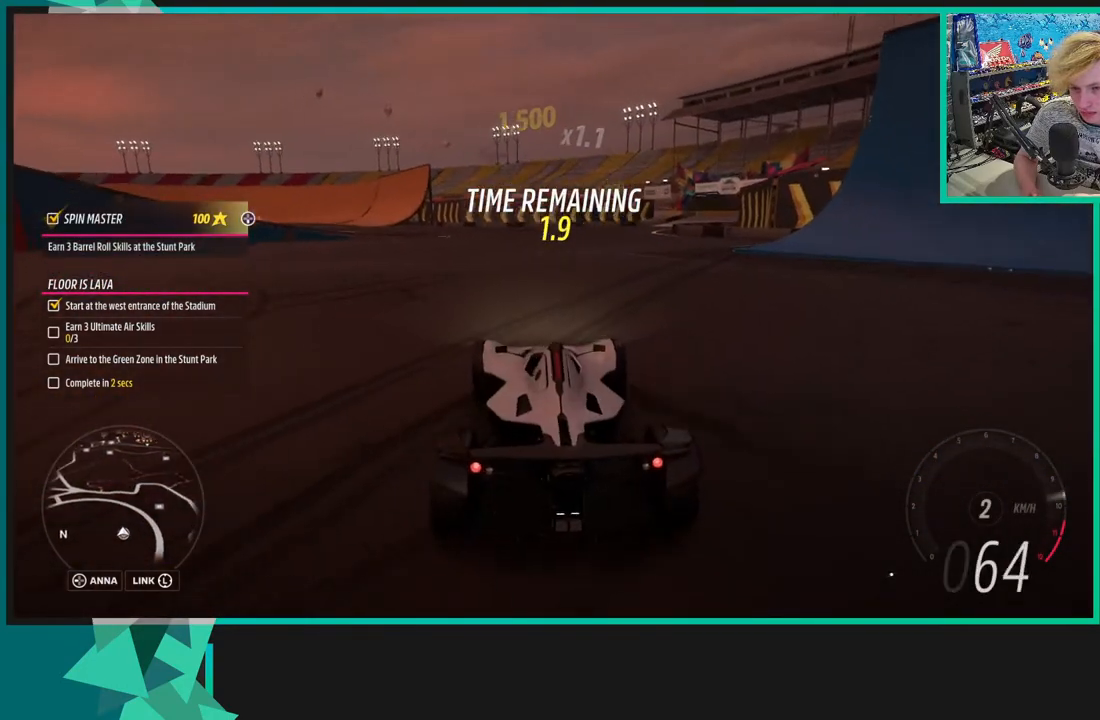
{"buttons": ["R2"], "left_stick": "center", "right_stick": "center", "events": [[50, "left_stick", "center"], [100, "left_stick", "right"], [450, "left_stick", "center"]]}
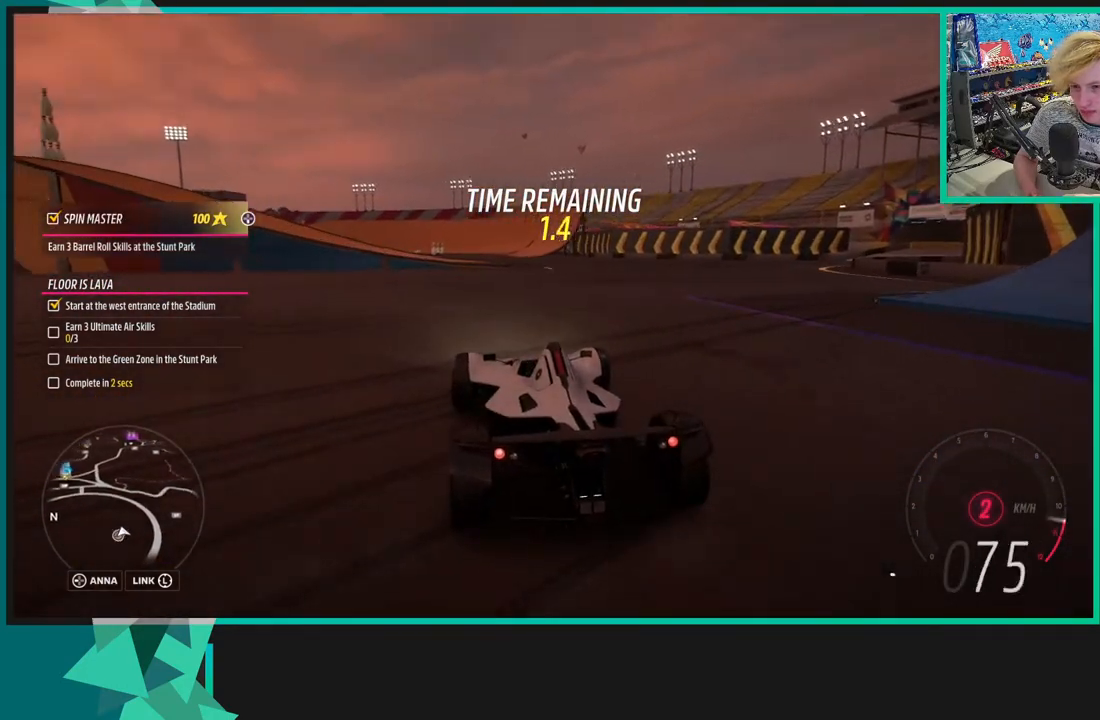
{"buttons": [], "left_stick": "right", "right_stick": "center", "events": [[150, "left_stick", "right"], [233, "R2", "up"], [383, "left_stick", "center"], [500, "left_stick", "right"]]}
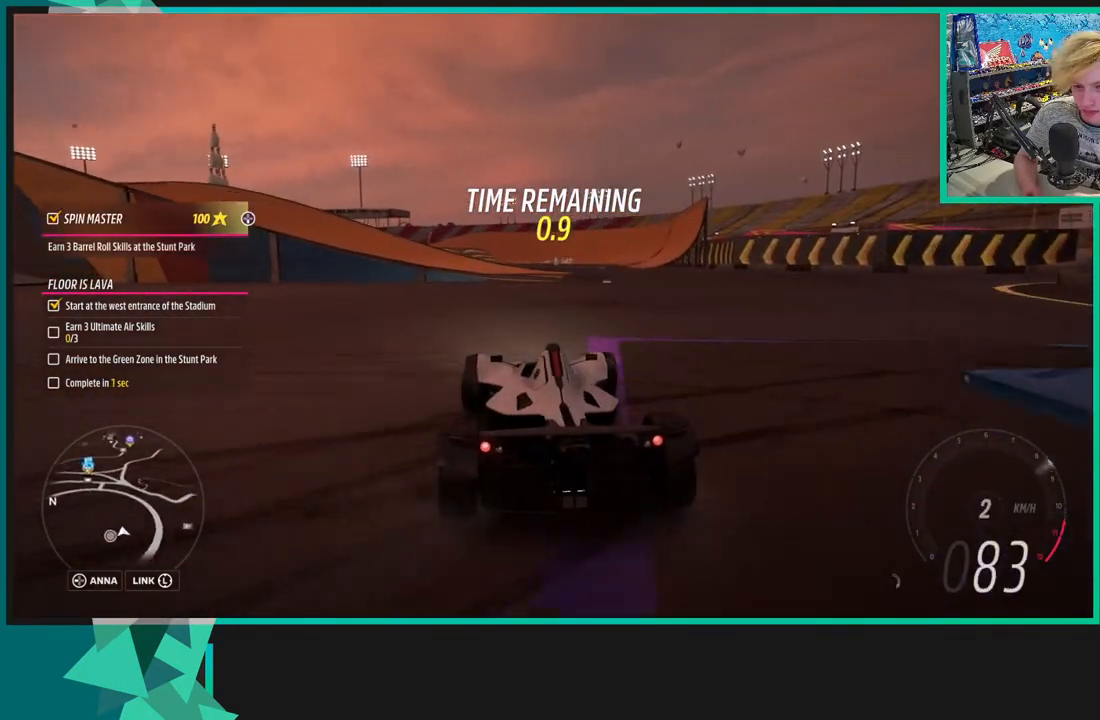
{"buttons": [], "left_stick": "left", "right_stick": "center", "events": [[33, "SELECT", "down"], [50, "left_stick", "center"], [150, "SELECT", "up"], [483, "left_stick", "left"]]}
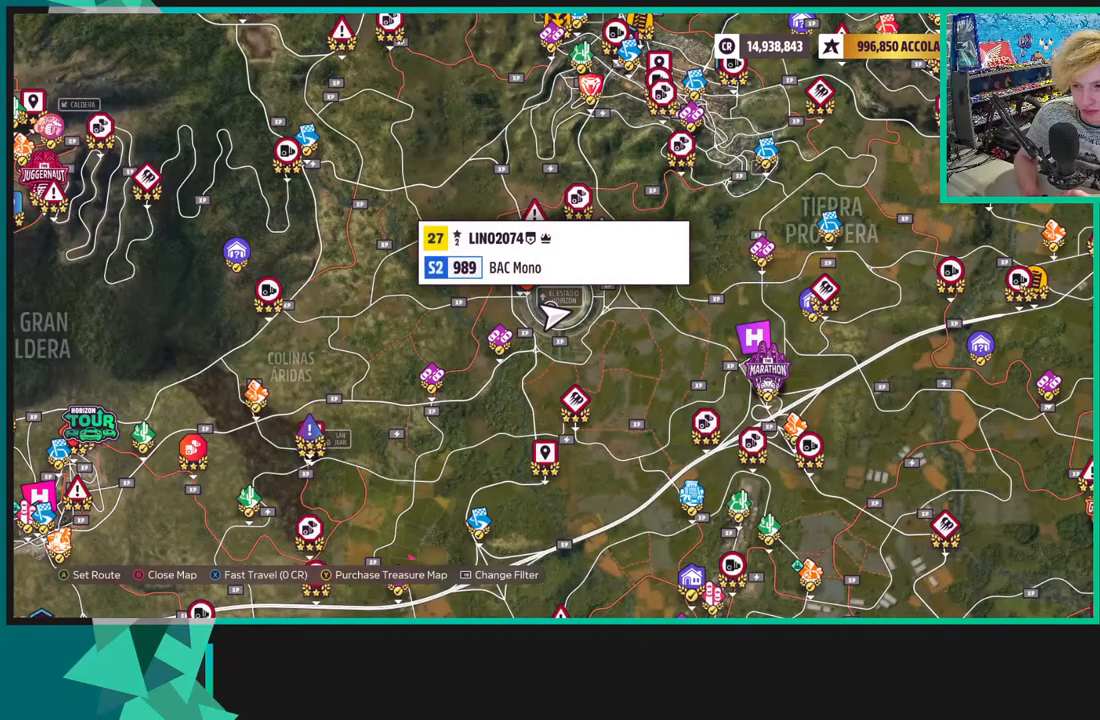
{"buttons": [], "left_stick": "right", "right_stick": "center", "events": [[150, "left_stick", "up-left"], [350, "left_stick", "center"], [500, "left_stick", "right"]]}
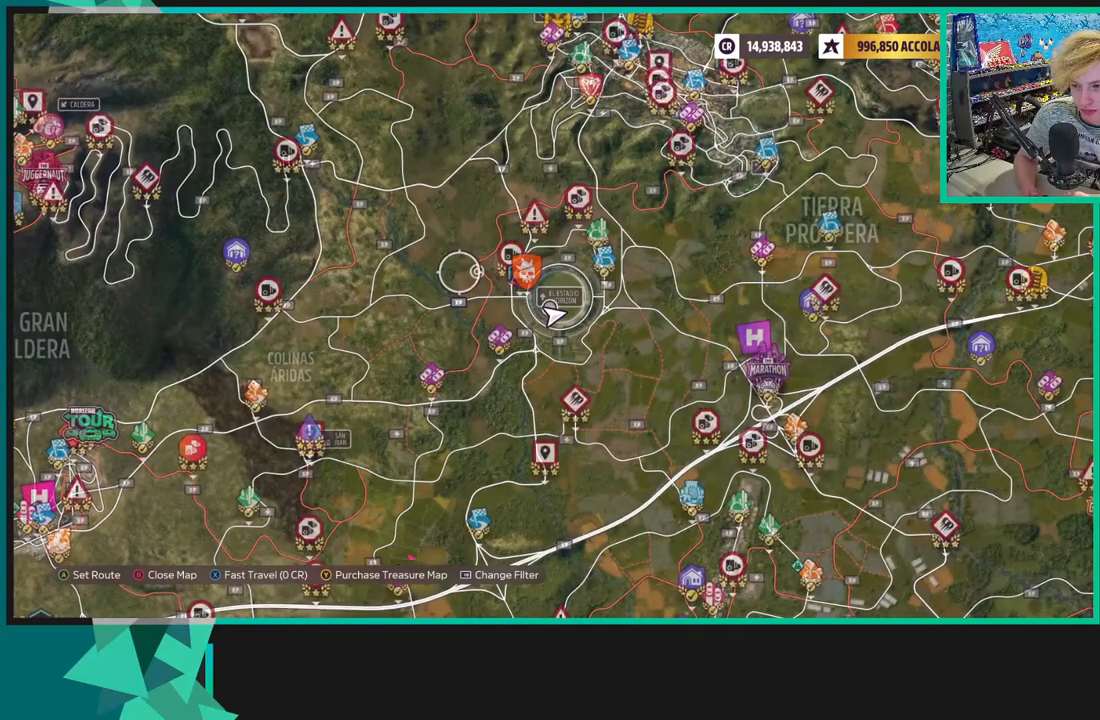
{"buttons": ["R2"], "left_stick": "down-left", "right_stick": "center", "events": [[100, "R2", "down"], [183, "left_stick", "center"], [250, "R2", "up"], [350, "left_stick", "left"], [400, "left_stick", "down-left"], [500, "R2", "down"]]}
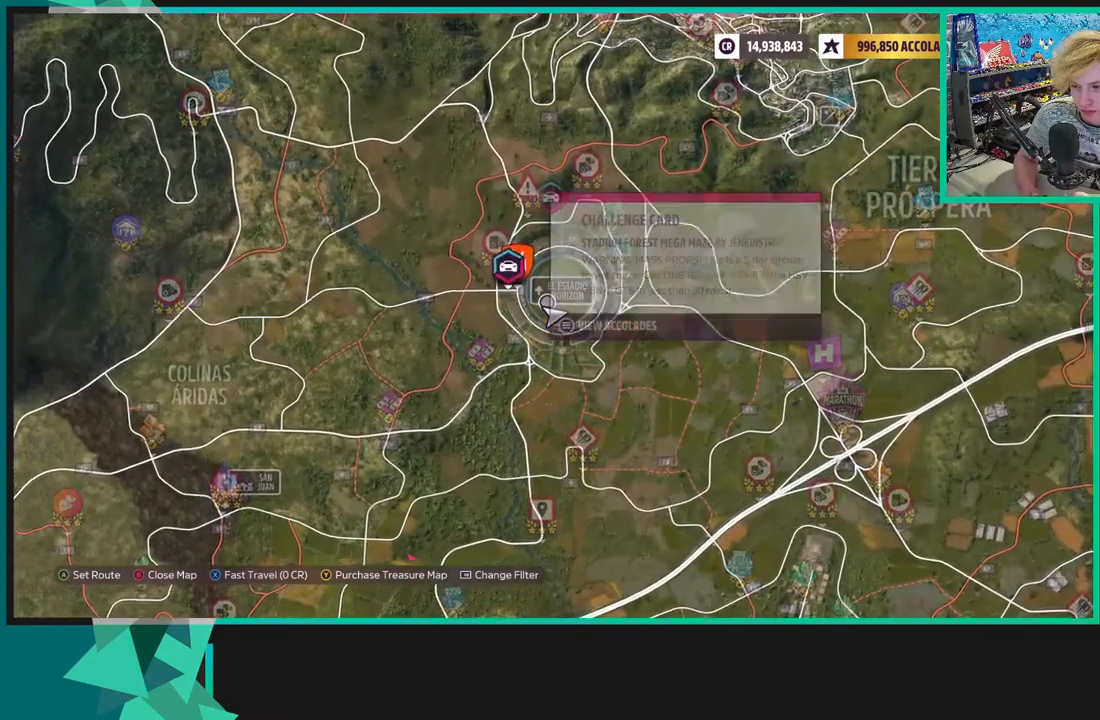
{"buttons": ["R2"], "left_stick": "down", "right_stick": "center", "events": [[50, "left_stick", "center"], [350, "left_stick", "down-left"], [500, "left_stick", "down"]]}
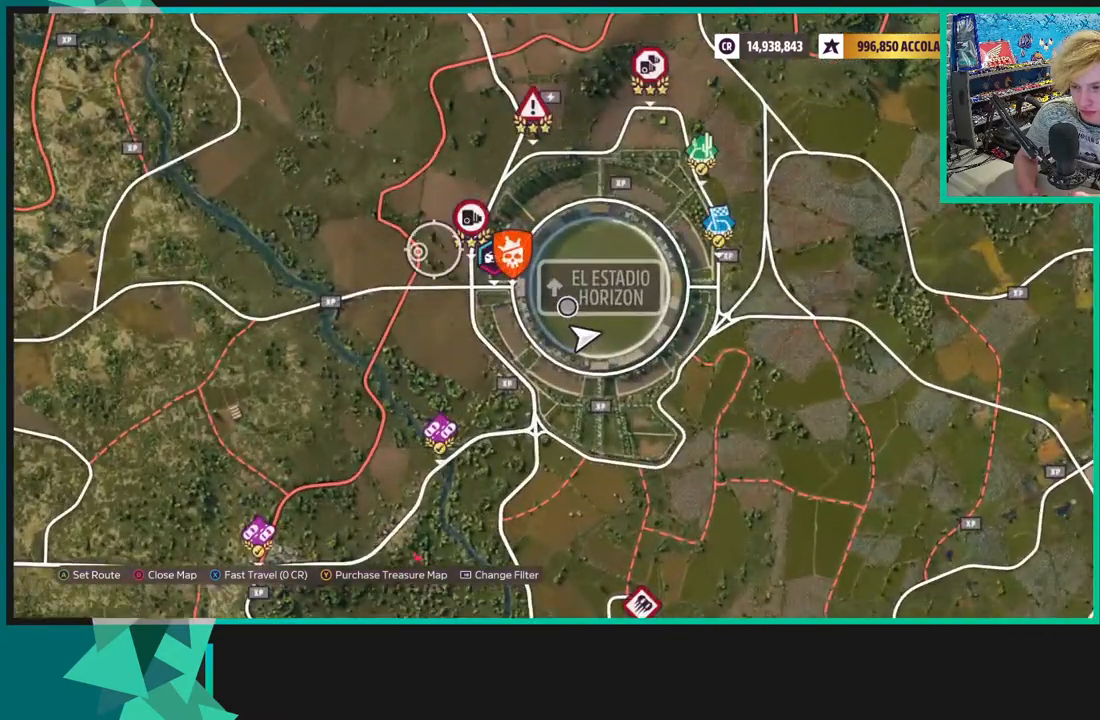
{"buttons": [], "left_stick": "down", "right_stick": "center", "events": [[33, "left_stick", "down-right"], [50, "R2", "up"], [283, "left_stick", "center"], [450, "left_stick", "down"]]}
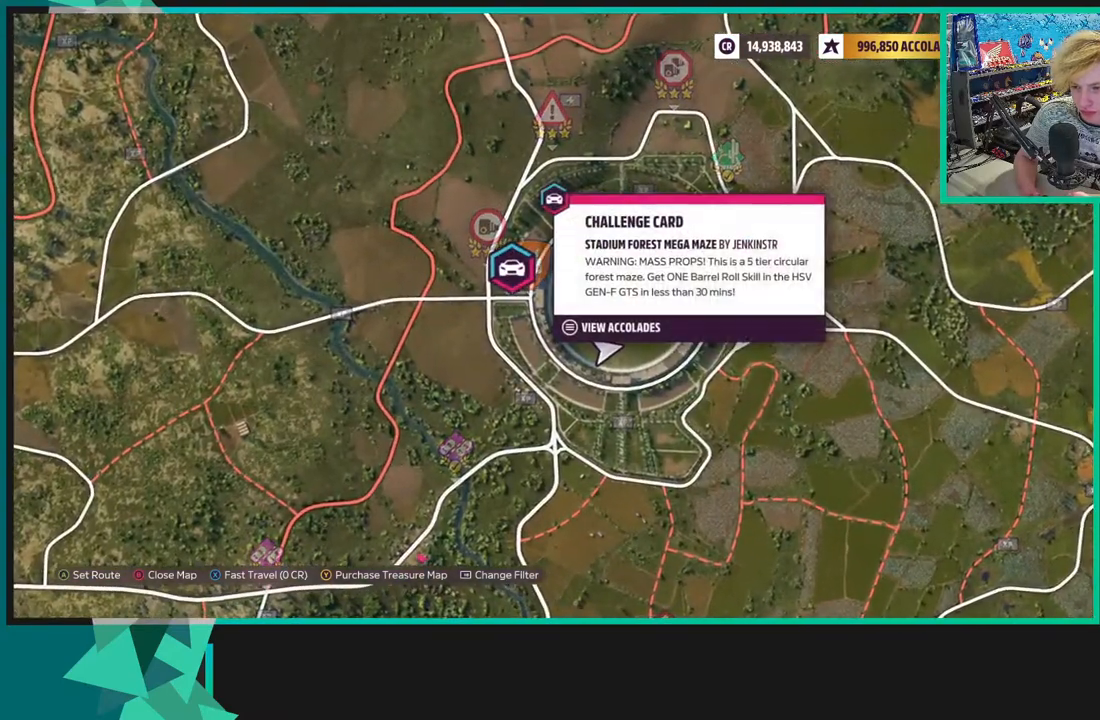
{"buttons": ["X"], "left_stick": "center", "right_stick": "center", "events": [[100, "left_stick", "center"], [483, "X", "down"]]}
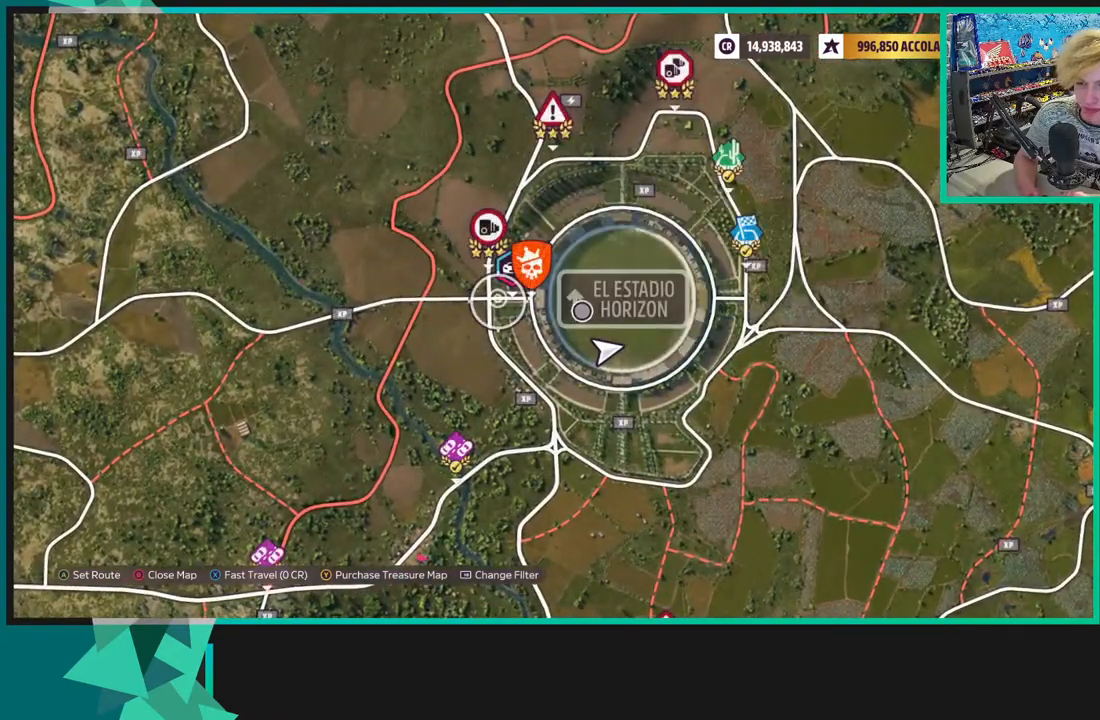
{"buttons": [], "left_stick": "center", "right_stick": "center", "events": [[83, "X", "up"], [250, "A", "down"], [300, "A", "up"]]}
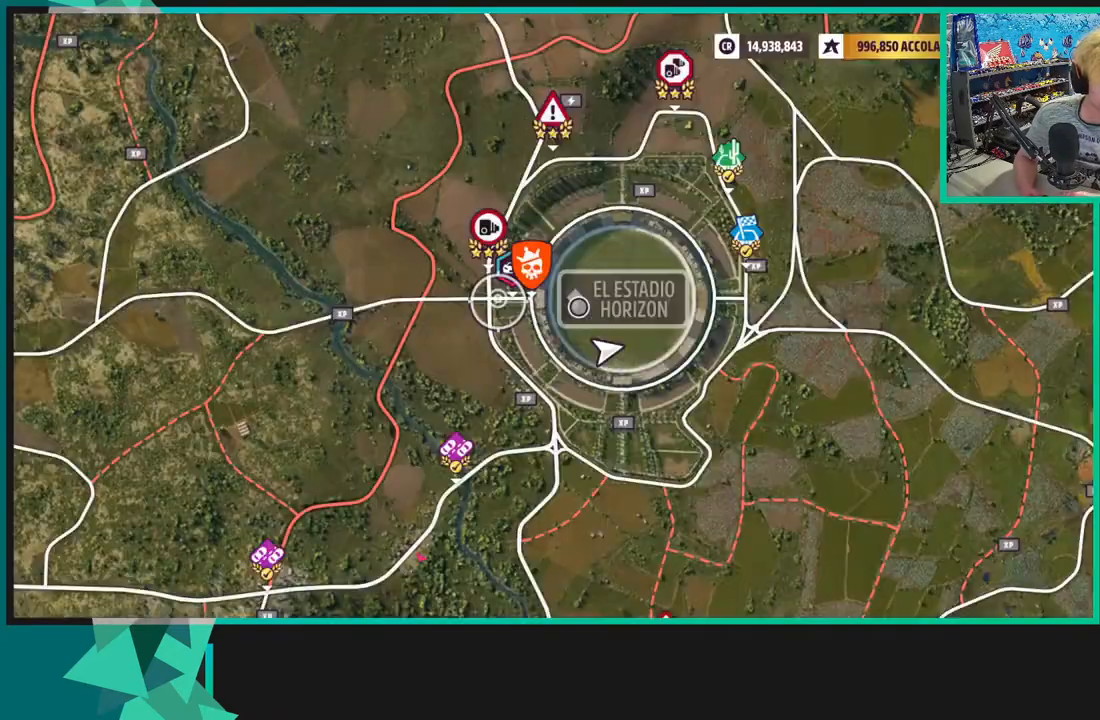
{"buttons": ["R2"], "left_stick": "center", "right_stick": "center", "events": [[483, "R2", "down"]]}
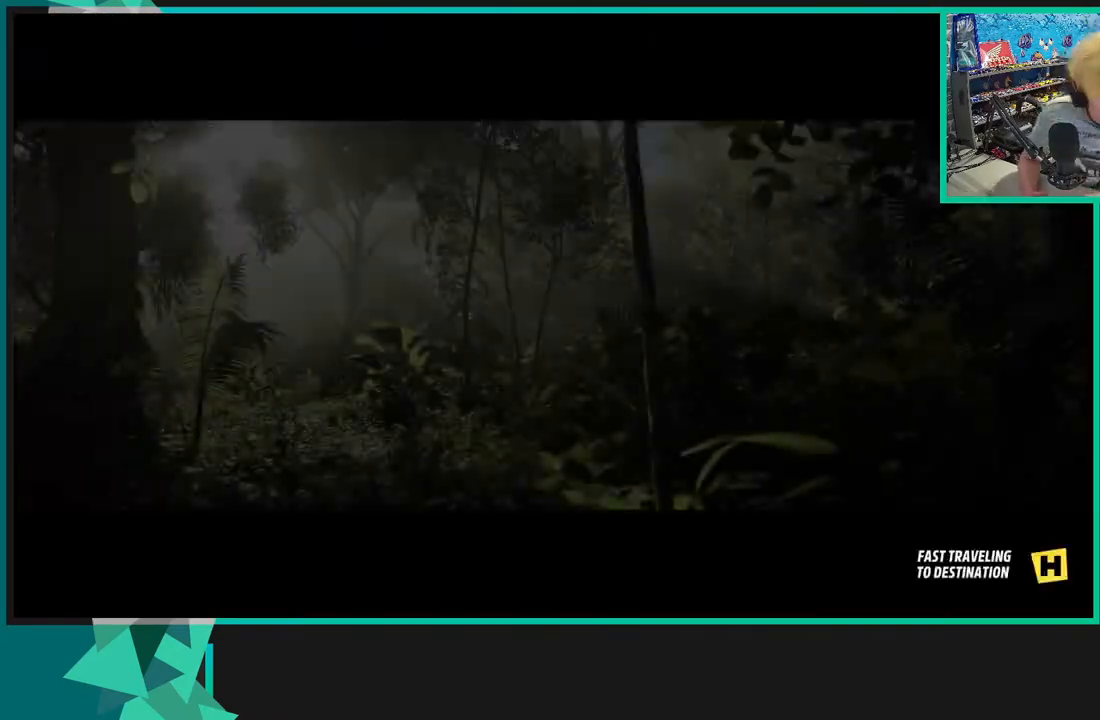
{"buttons": ["R2"], "left_stick": "center", "right_stick": "center", "events": []}
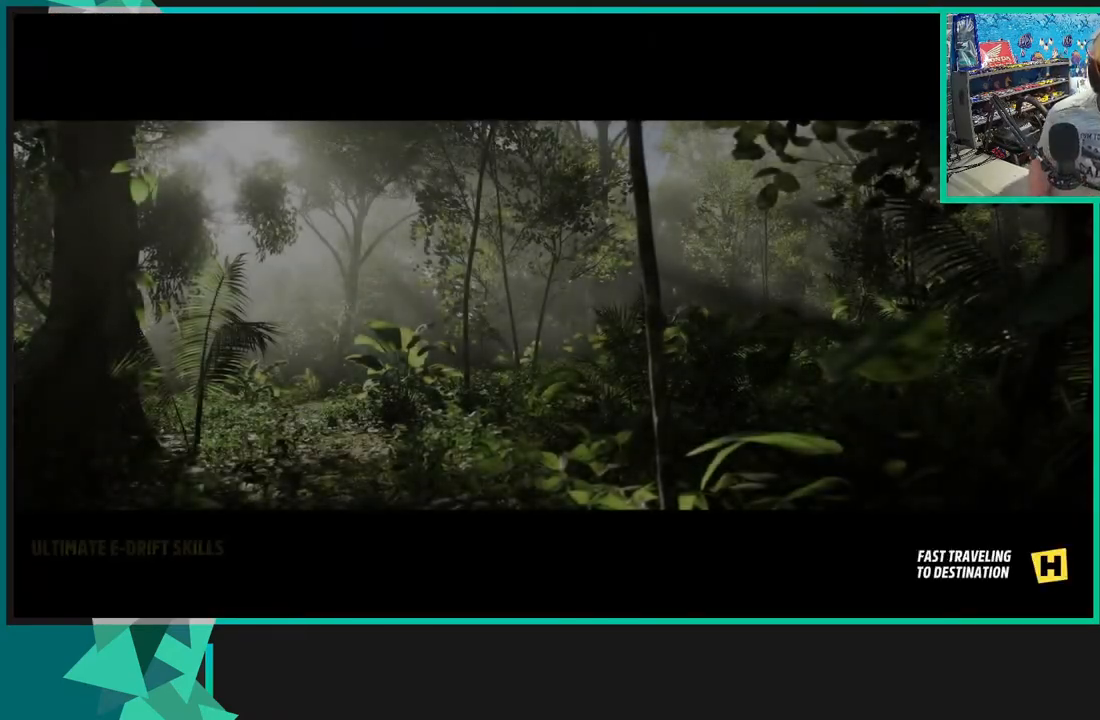
{"buttons": ["R2"], "left_stick": "center", "right_stick": "center", "events": []}
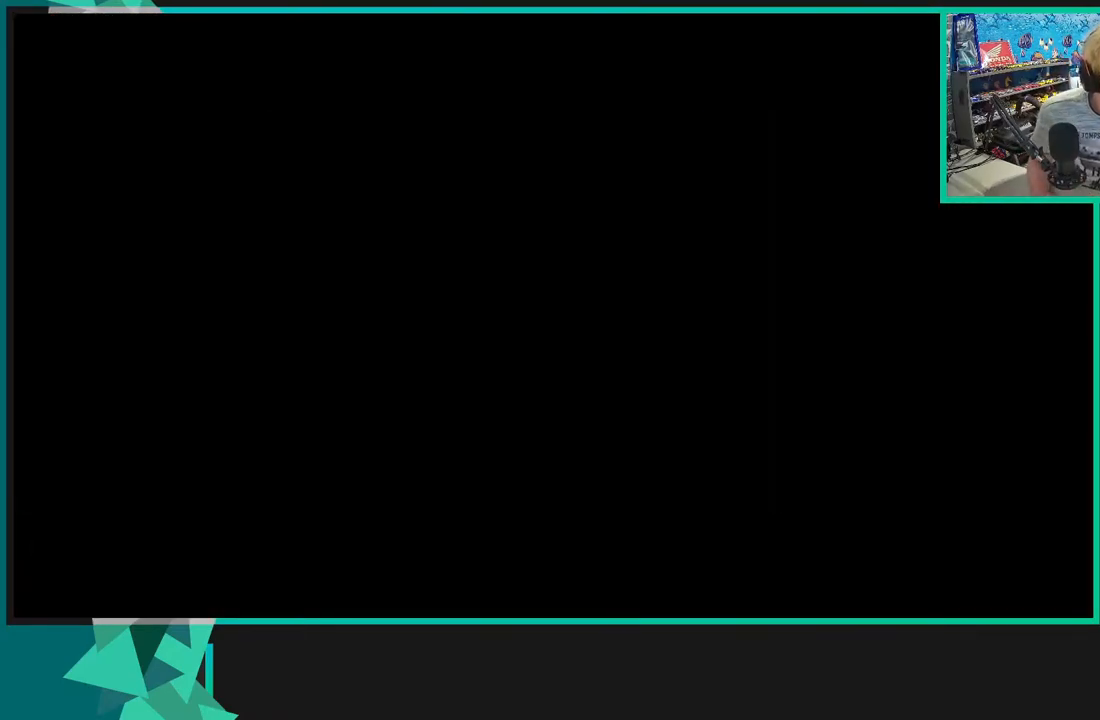
{"buttons": ["R2"], "left_stick": "center", "right_stick": "center", "events": []}
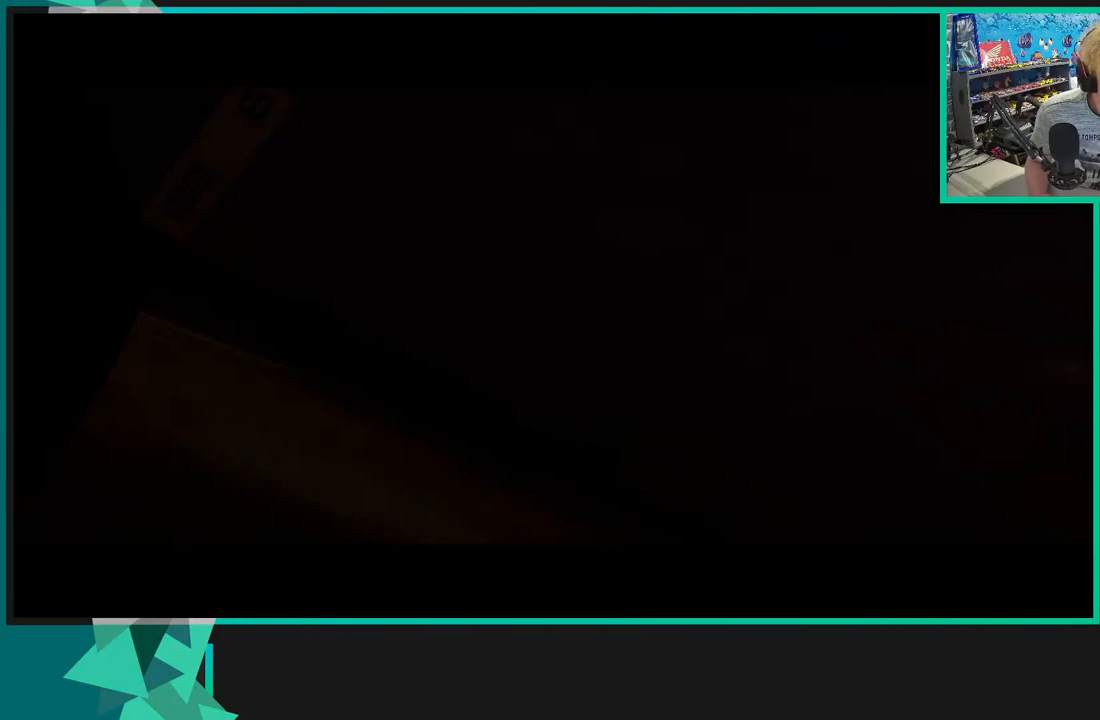
{"buttons": ["R2"], "left_stick": "center", "right_stick": "center", "events": []}
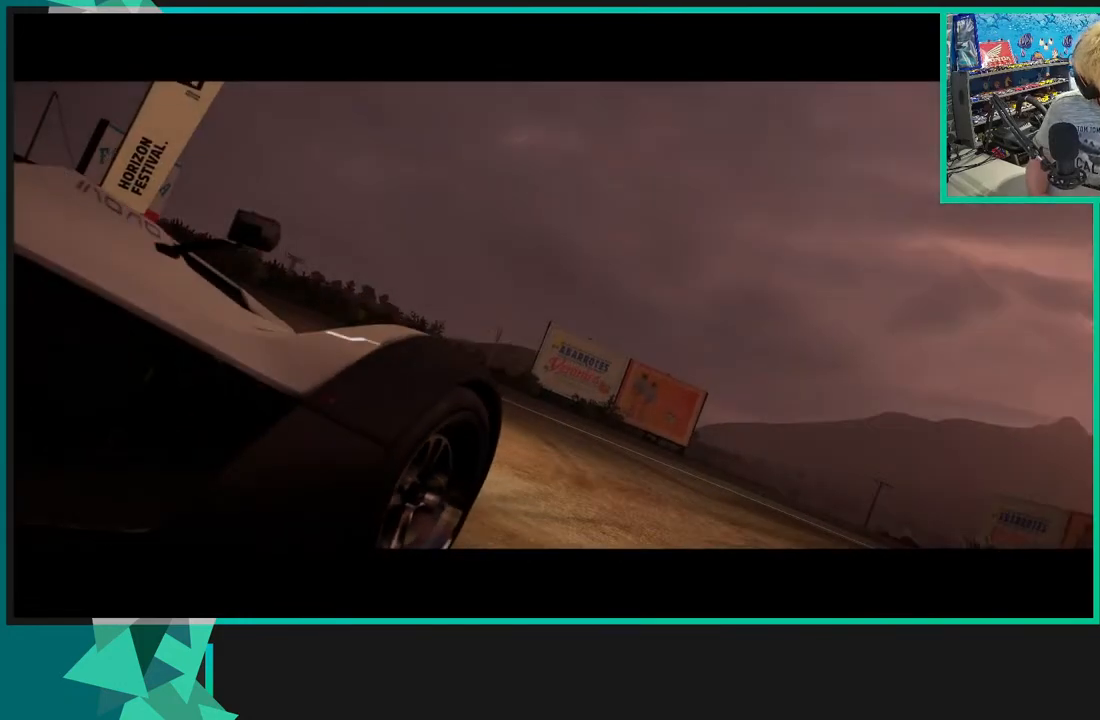
{"buttons": ["R2"], "left_stick": "center", "right_stick": "center", "events": []}
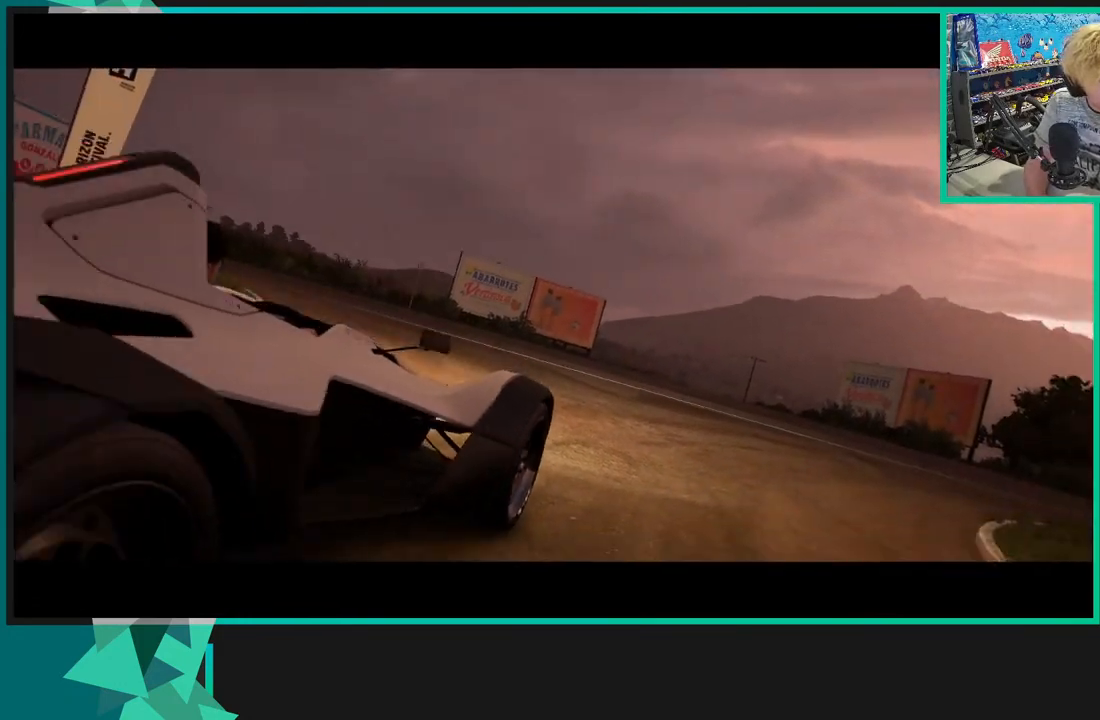
{"buttons": ["R2"], "left_stick": "center", "right_stick": "center", "events": []}
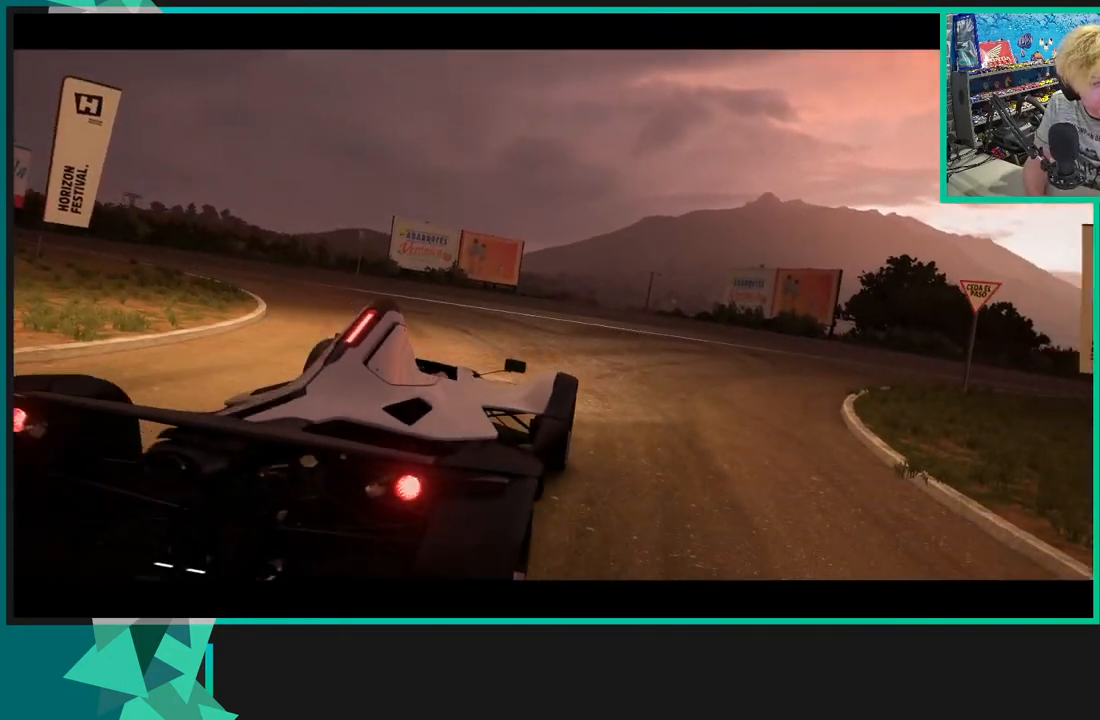
{"buttons": ["R2"], "left_stick": "center", "right_stick": "center", "events": []}